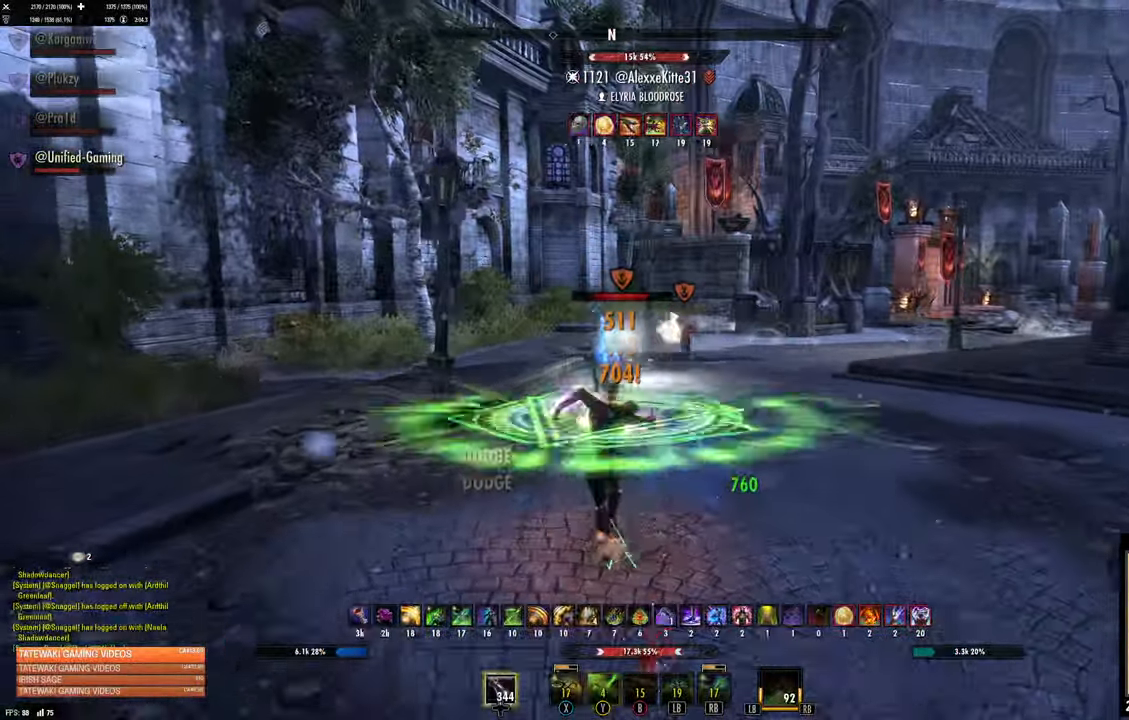
Gameplay with a controller (Xbox layout); each line is a JSON object with the inputs held at the frame after it (dt_ms = milliseconds from this image to that frame). "button_events" lists button changes between this image and that frame as [ms after this image, input, new state], when the widget could be followed in between (sticks are given only as held states).
{"dt_ms": 500, "buttons": [], "left_stick": "left", "right_stick": "center", "button_events": []}
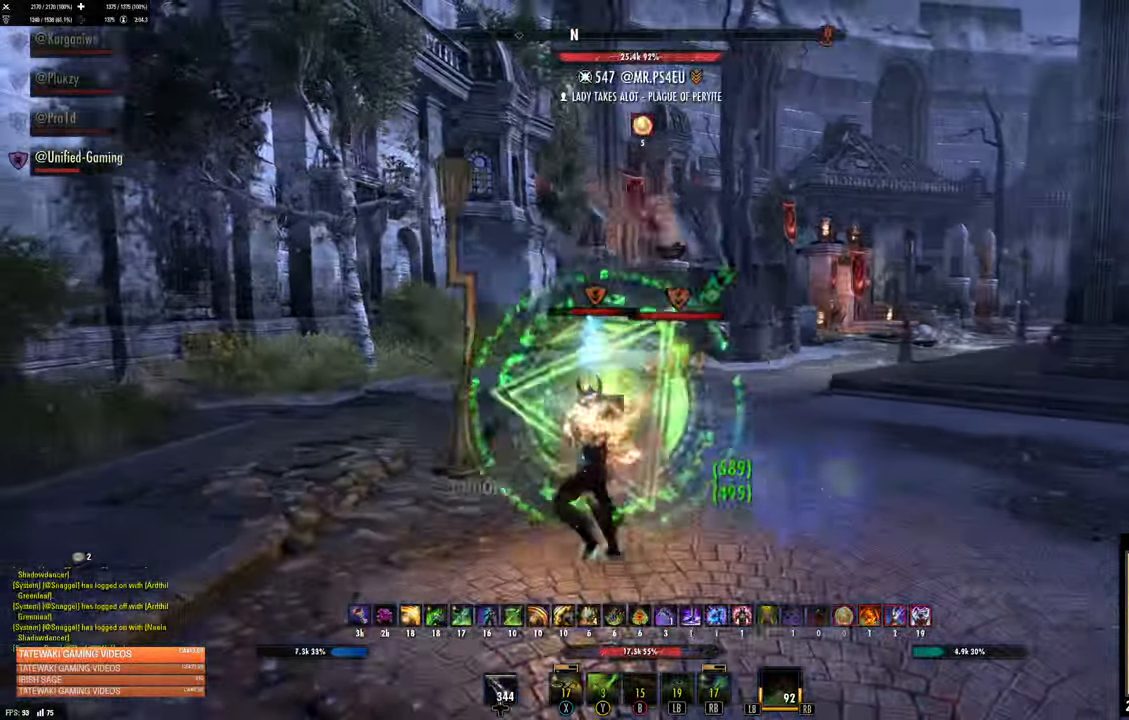
{"dt_ms": 500, "buttons": [], "left_stick": "down", "right_stick": "center", "button_events": []}
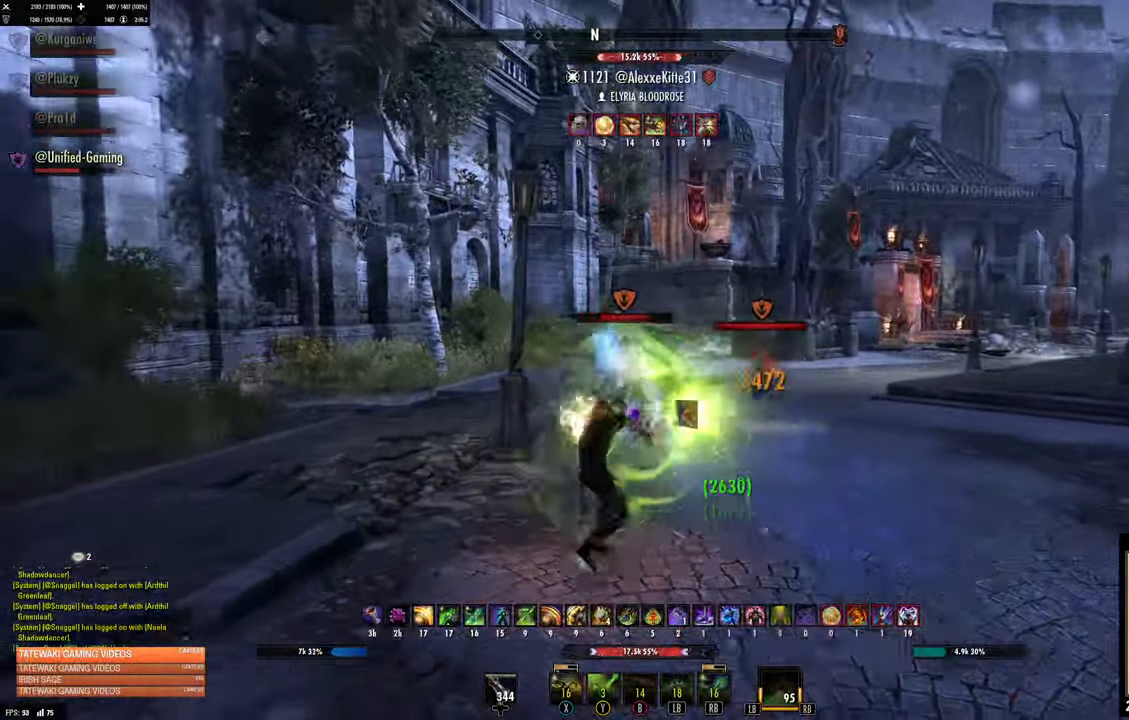
{"dt_ms": 500, "buttons": [], "left_stick": "down", "right_stick": "center", "button_events": []}
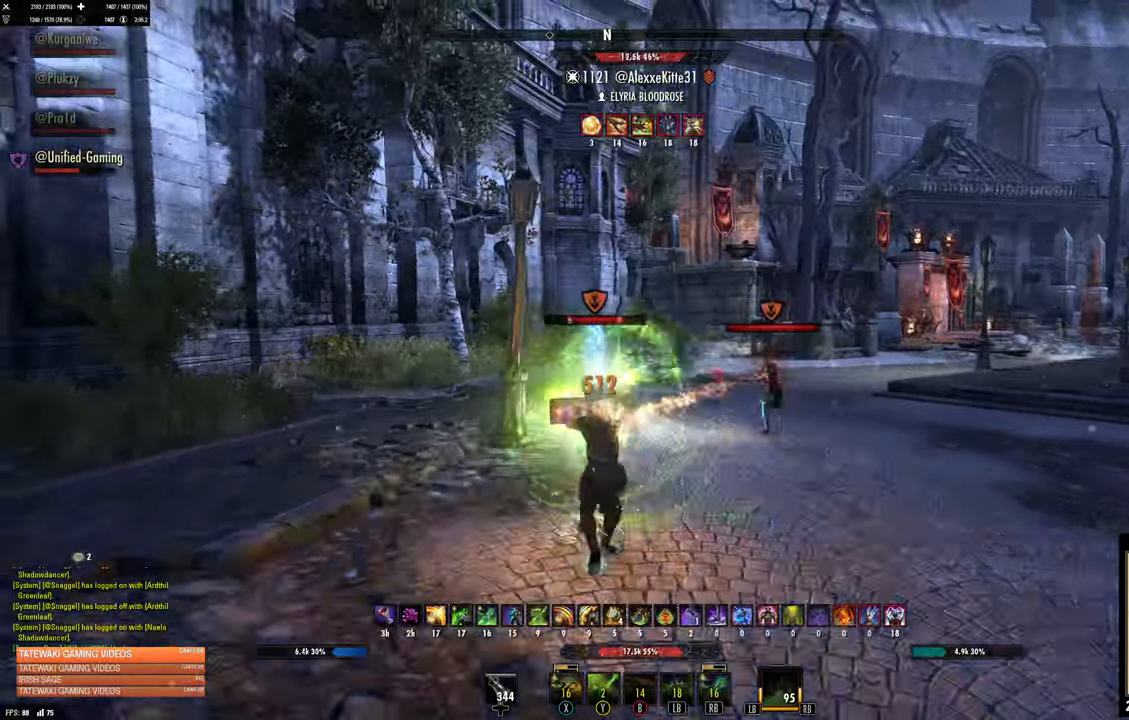
{"dt_ms": 500, "buttons": [], "left_stick": "down", "right_stick": "center", "button_events": []}
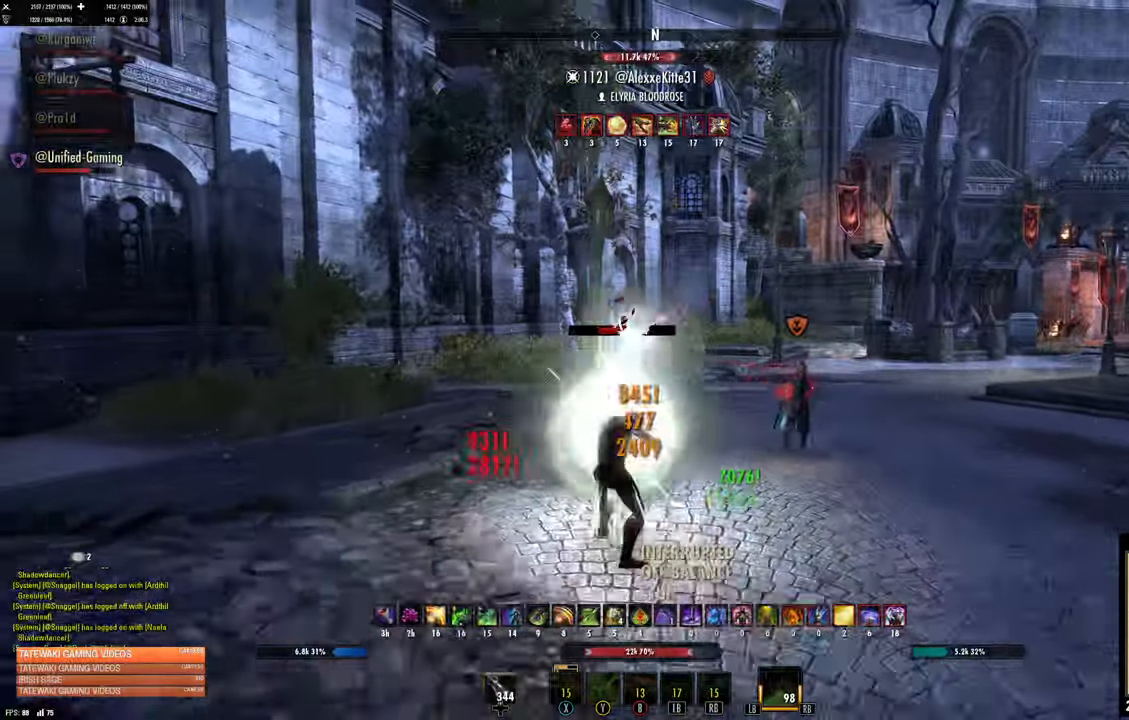
{"dt_ms": 500, "buttons": [], "left_stick": "down-right", "right_stick": "center", "button_events": [[34, "L2", "down"], [67, "R2", "down"], [400, "R2", "up"], [450, "L2", "up"]]}
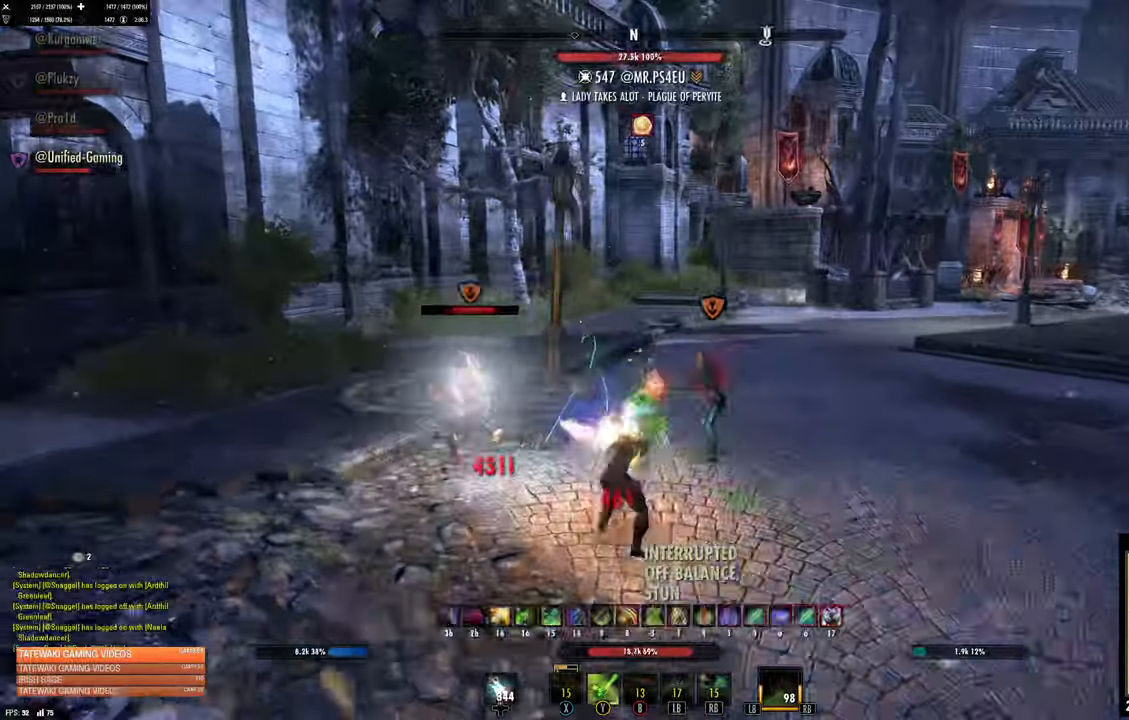
{"dt_ms": 500, "buttons": [], "left_stick": "up-right", "right_stick": "center", "button_events": [[17, "DPAD_LEFT", "down"], [100, "DPAD_LEFT", "up"], [434, "DPAD_UP", "down"], [500, "DPAD_UP", "up"]]}
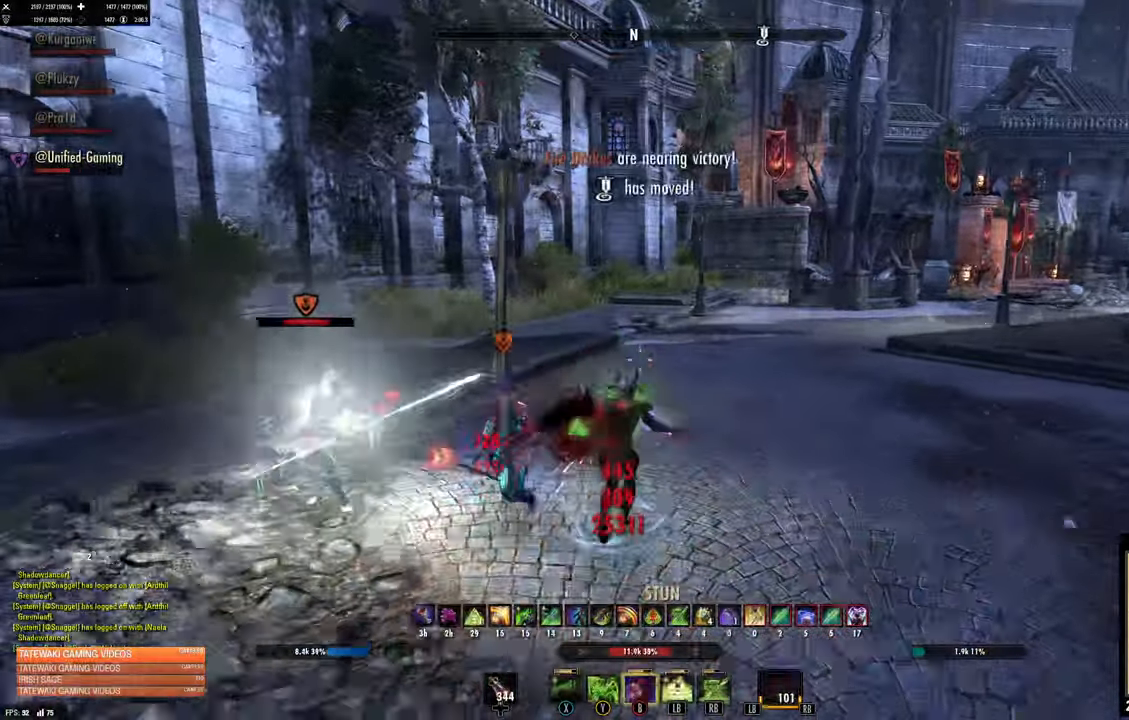
{"dt_ms": 500, "buttons": ["L2"], "left_stick": "up-right", "right_stick": "center", "button_events": [[184, "L2", "down"], [284, "A", "down"], [367, "A", "up"]]}
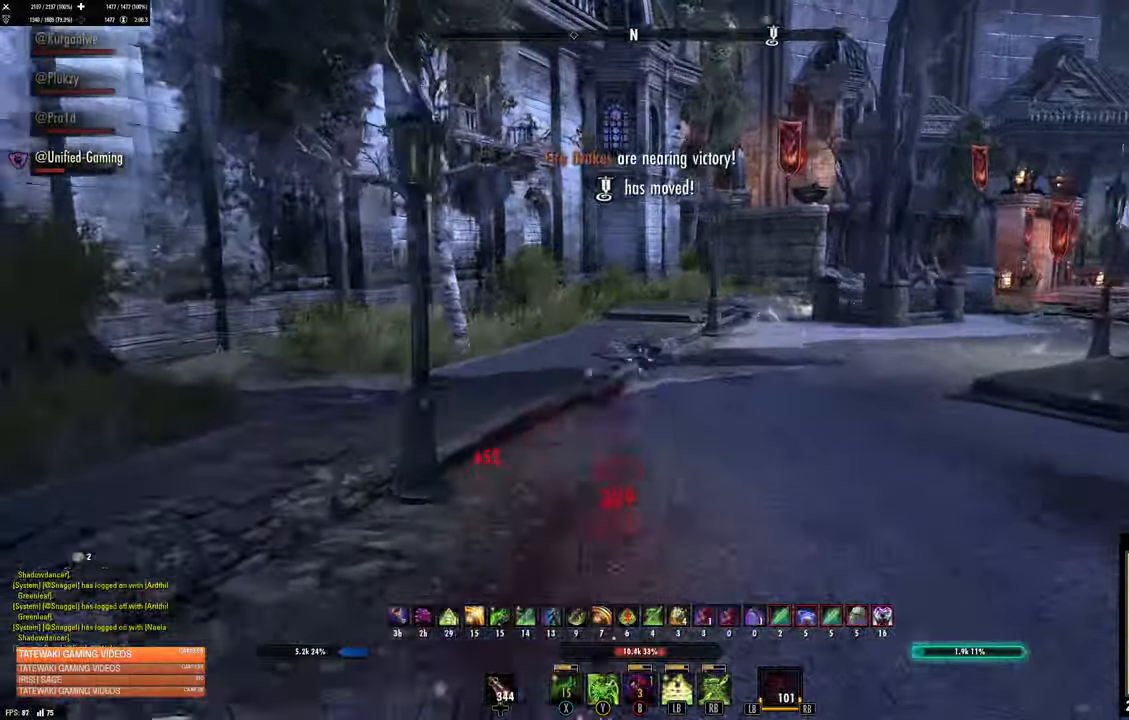
{"dt_ms": 1000, "buttons": ["Y"], "left_stick": "right", "right_stick": "right"}